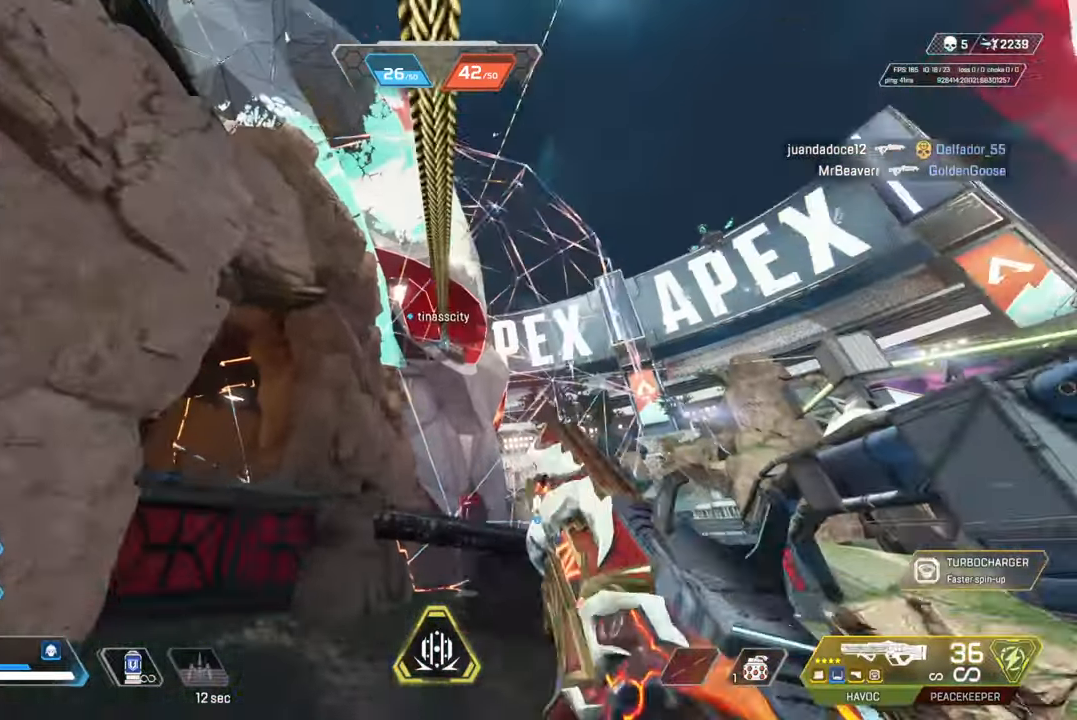
Gameplay with a controller (PlayStation layout); each line is a JSON object with the inputs held at the frame after it. "events" lists button and stick changes between this image and that frame as [ms after this image, input, new state], when the widget could be followed in between.
{"buttons": [], "left_stick": "center", "right_stick": "down-right", "events": [[450, "right_stick", "down-right"]]}
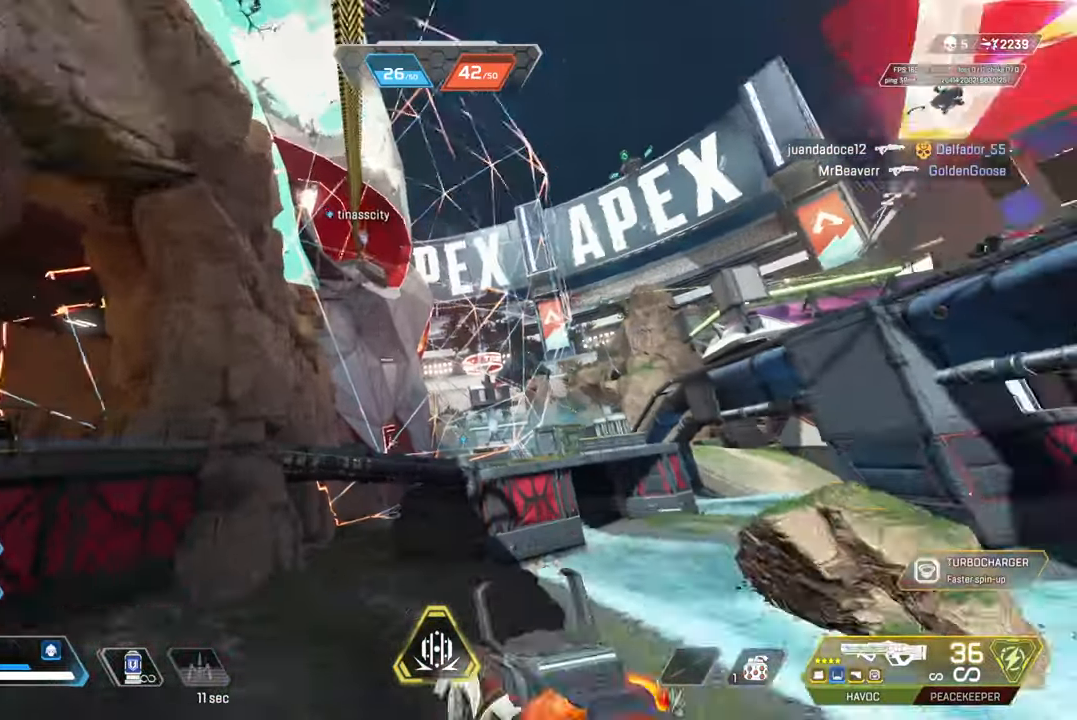
{"buttons": [], "left_stick": "center", "right_stick": "center", "events": [[83, "right_stick", "center"]]}
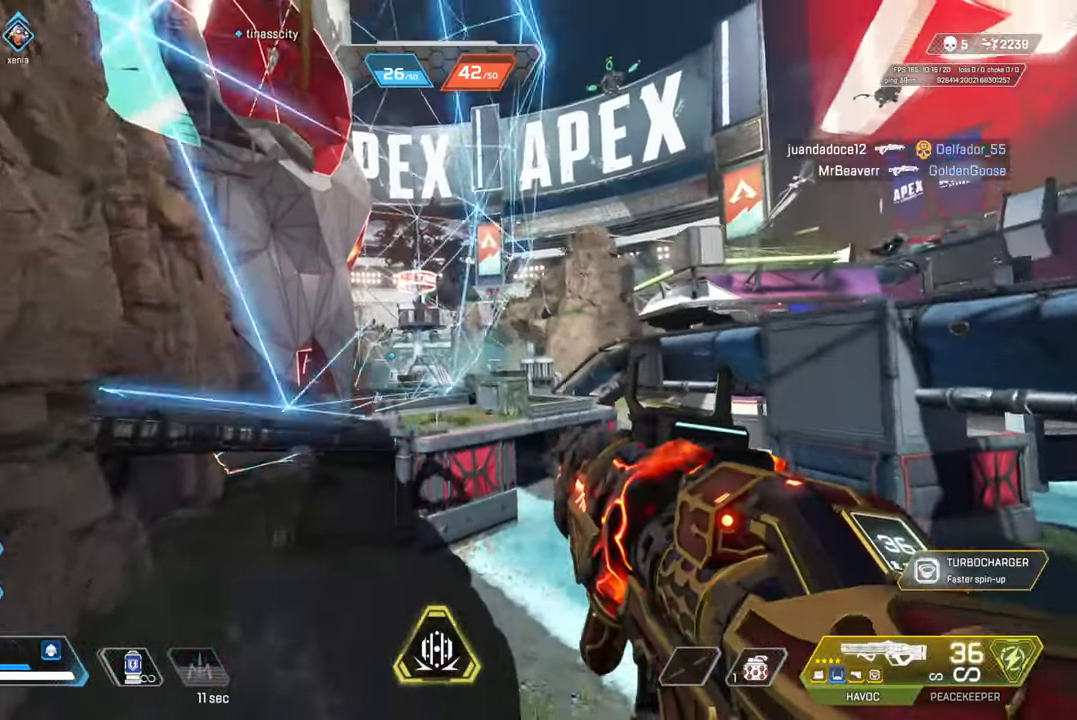
{"buttons": ["CROSS"], "left_stick": "up", "right_stick": "center", "events": [[183, "left_stick", "up-left"], [433, "left_stick", "up"], [467, "CROSS", "down"]]}
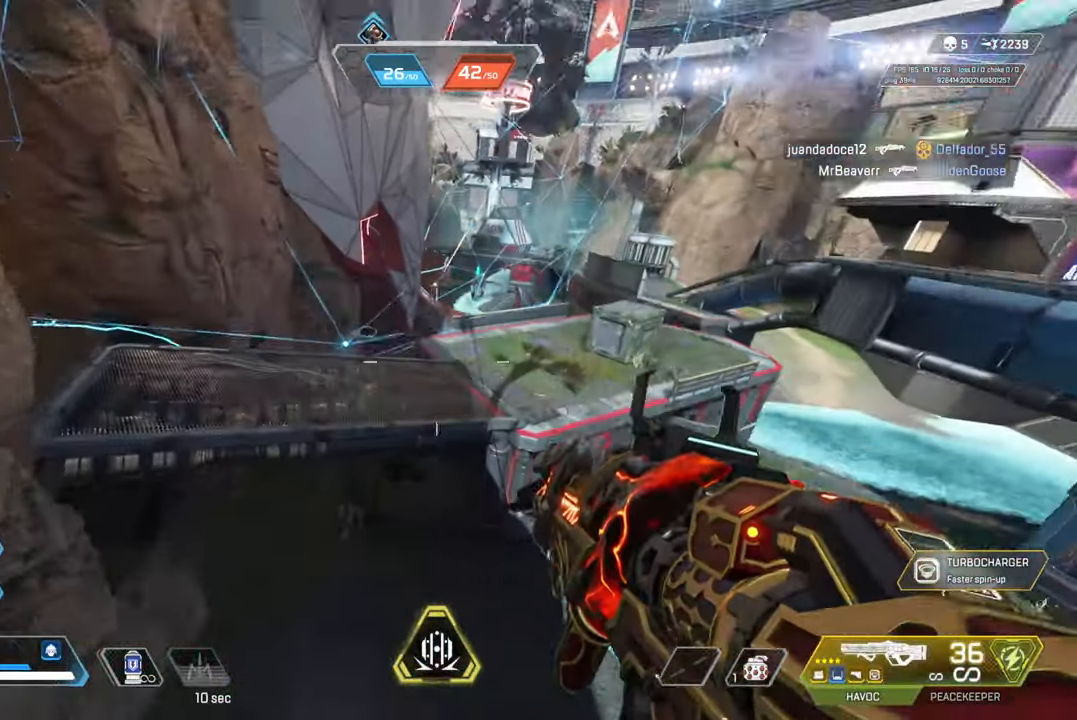
{"buttons": [], "left_stick": "right", "right_stick": "center", "events": [[67, "left_stick", "up-right"], [133, "CIRCLE", "down"], [150, "CROSS", "up"], [233, "CIRCLE", "up"], [383, "left_stick", "right"]]}
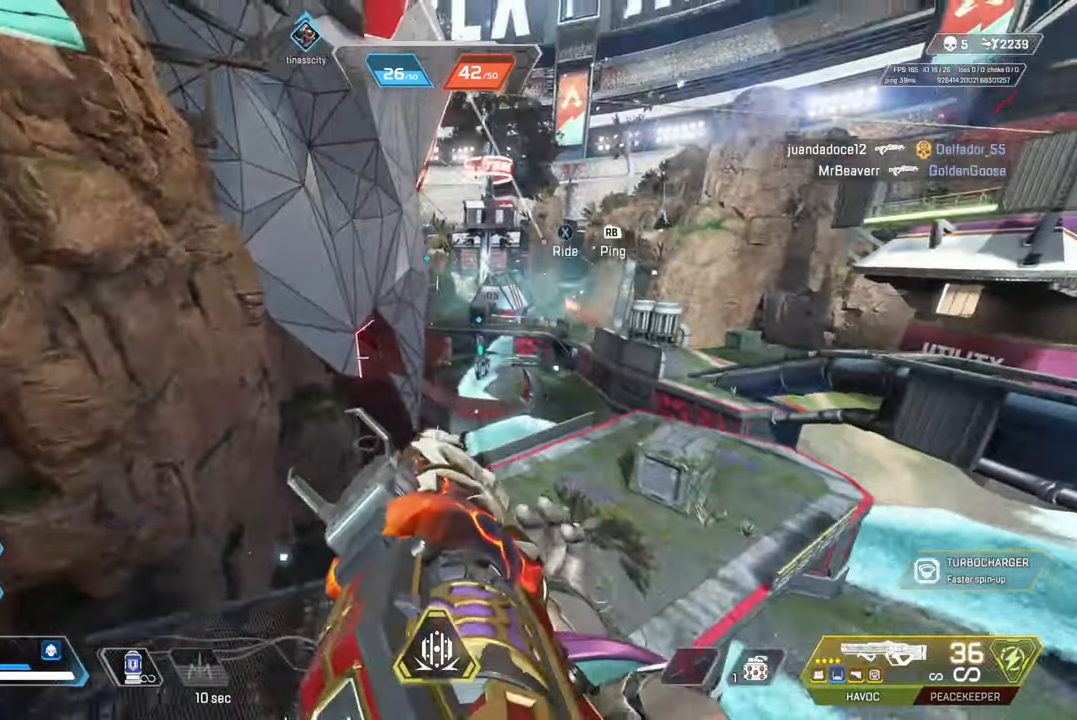
{"buttons": [], "left_stick": "center", "right_stick": "center", "events": [[133, "left_stick", "up-right"], [350, "left_stick", "center"]]}
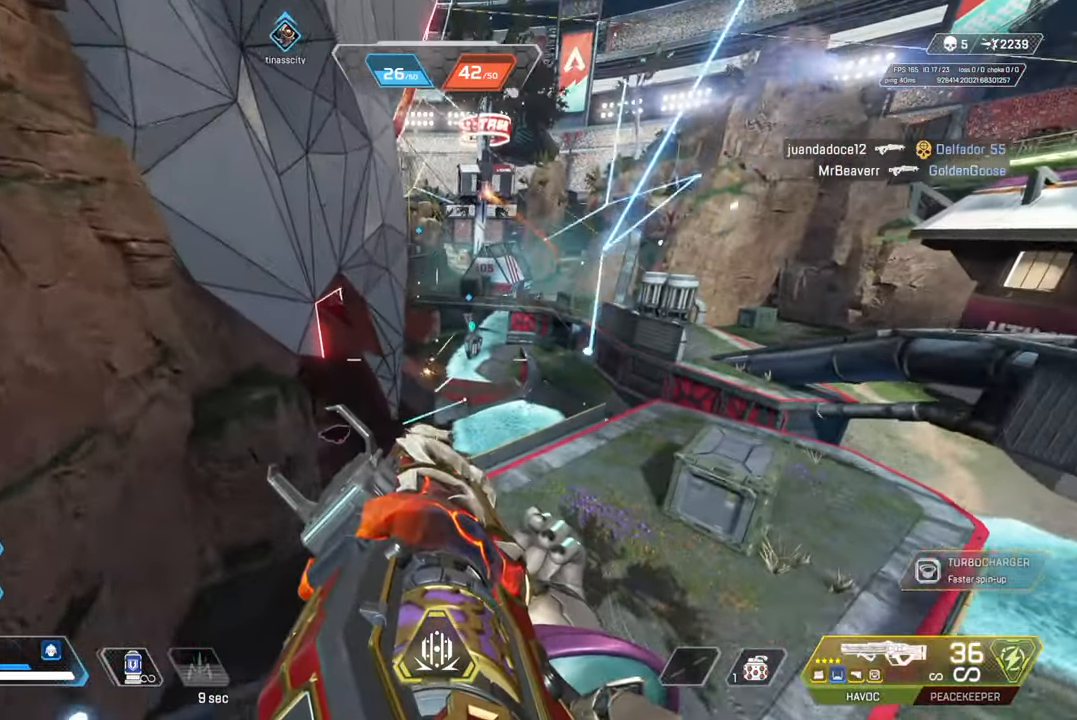
{"buttons": [], "left_stick": "up-right", "right_stick": "center", "events": [[50, "left_stick", "left"], [150, "left_stick", "center"], [233, "left_stick", "right"], [300, "left_stick", "up-right"]]}
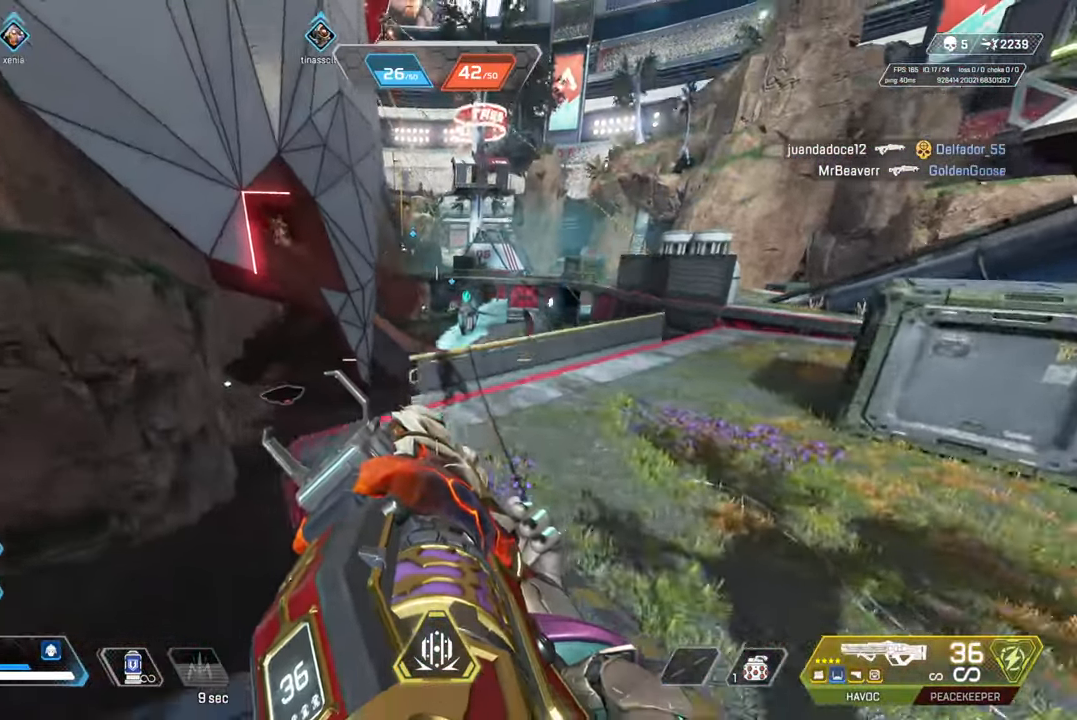
{"buttons": ["L2"], "left_stick": "right", "right_stick": "center", "events": [[33, "right_stick", "up"], [83, "right_stick", "up-left"], [250, "CIRCLE", "down"], [317, "right_stick", "center"], [367, "CIRCLE", "up"], [383, "left_stick", "right"], [433, "L2", "down"]]}
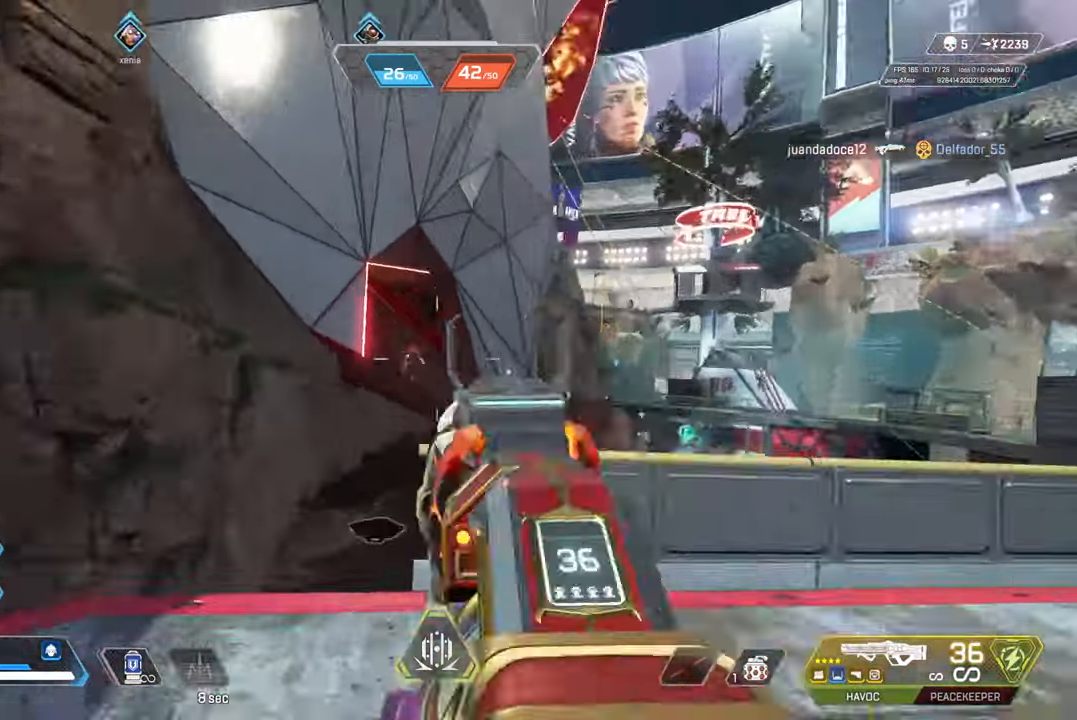
{"buttons": [], "left_stick": "up-left", "right_stick": "center", "events": [[33, "right_stick", "down-left"], [117, "left_stick", "up-left"], [150, "right_stick", "down"], [250, "L2", "up"], [267, "left_stick", "up"], [333, "right_stick", "center"], [400, "left_stick", "up-left"]]}
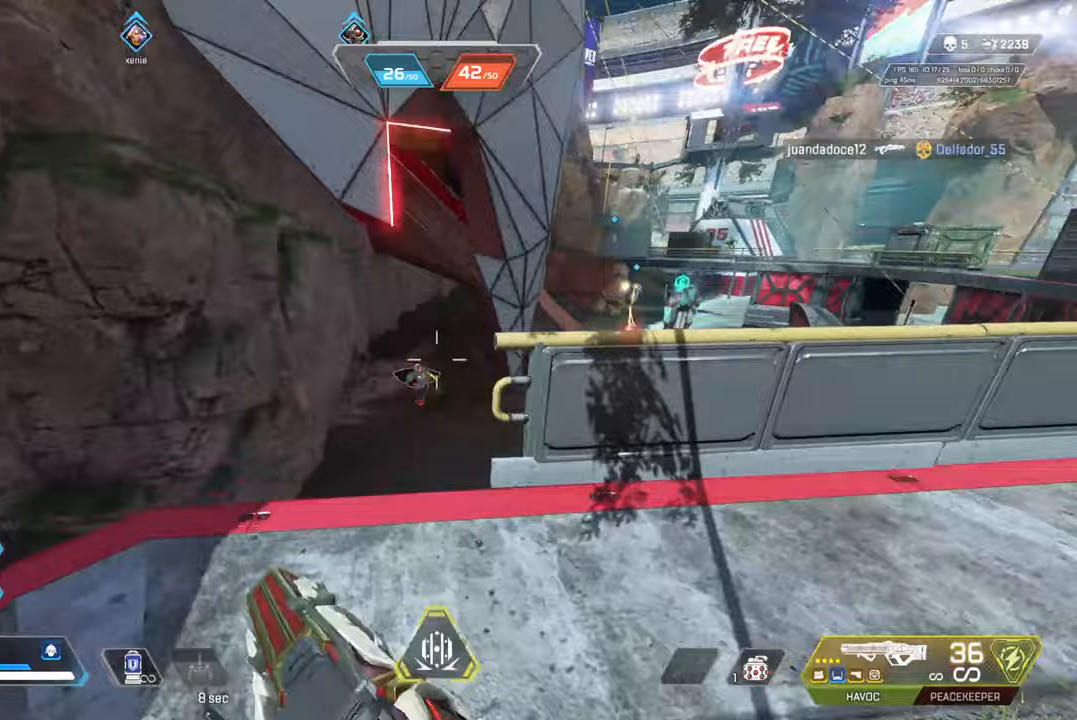
{"buttons": ["L2", "R2"], "left_stick": "left", "right_stick": "center", "events": [[133, "left_stick", "right"], [200, "right_stick", "left"], [233, "L2", "down"], [233, "R2", "down"], [417, "right_stick", "center"], [467, "left_stick", "left"]]}
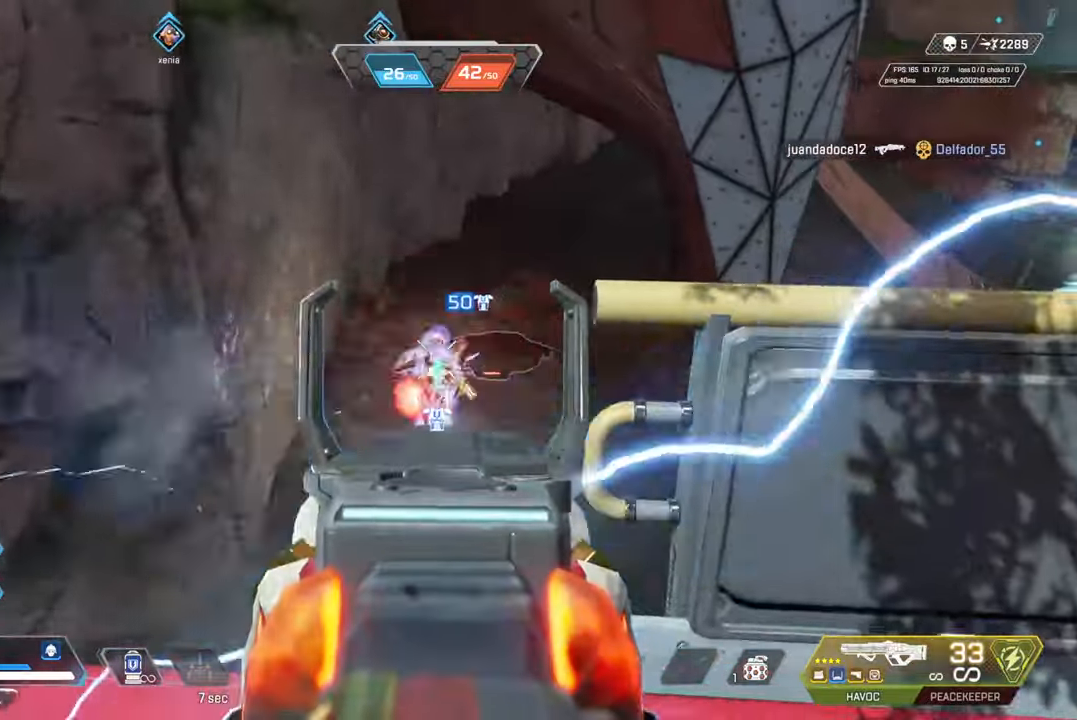
{"buttons": ["L2", "R2"], "left_stick": "up-left", "right_stick": "right", "events": [[33, "right_stick", "down-left"], [150, "right_stick", "down-right"], [167, "left_stick", "right"], [350, "left_stick", "up-left"], [383, "right_stick", "right"]]}
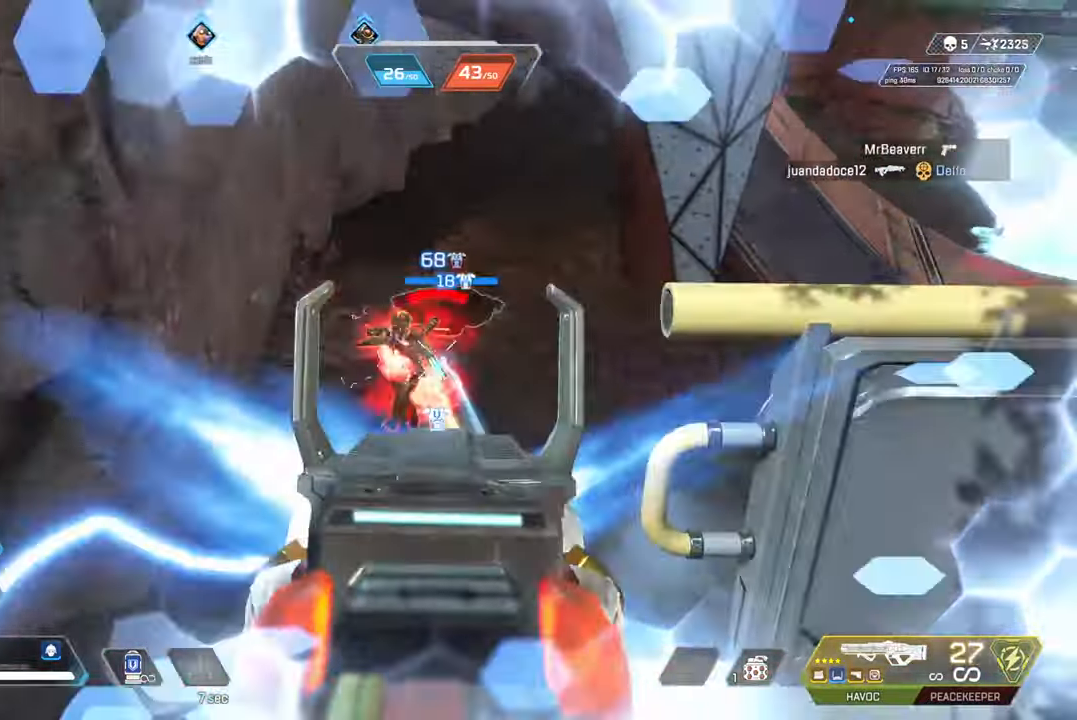
{"buttons": ["L2", "R2"], "left_stick": "up-right", "right_stick": "down", "events": [[17, "right_stick", "down-left"], [133, "right_stick", "center"], [217, "left_stick", "right"], [267, "right_stick", "left"], [433, "left_stick", "up-right"], [483, "right_stick", "down"]]}
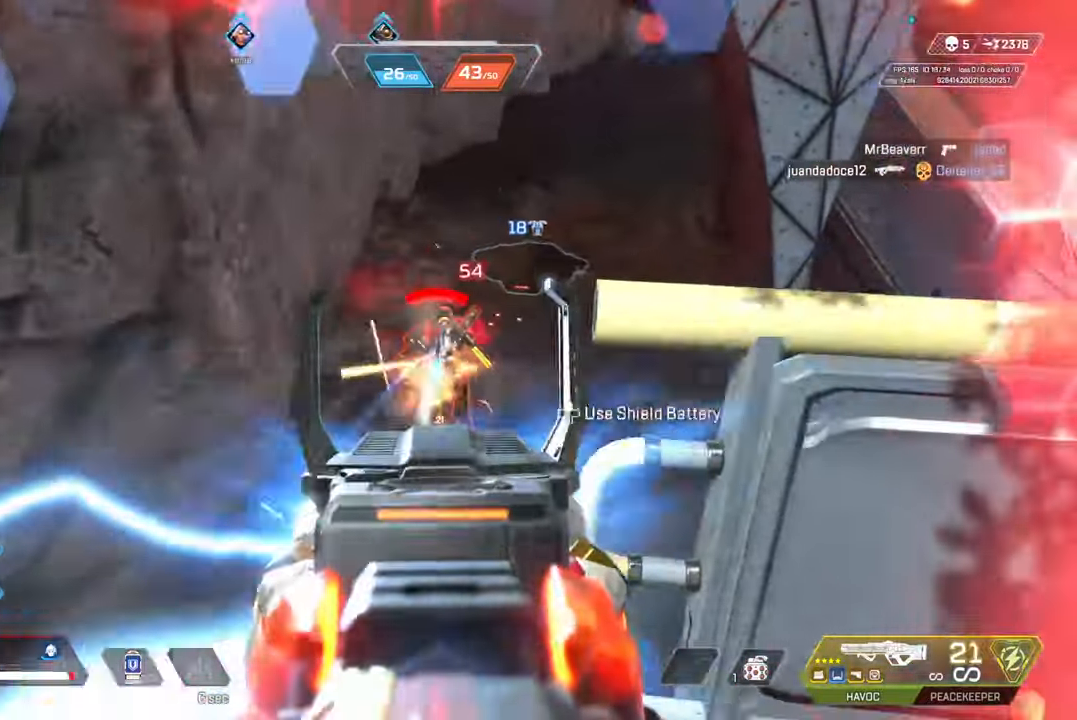
{"buttons": ["CIRCLE"], "left_stick": "down-right", "right_stick": "up-right", "events": [[133, "right_stick", "down-right"], [183, "left_stick", "up-left"], [383, "L2", "up"], [383, "right_stick", "right"], [417, "left_stick", "down-right"], [433, "R2", "up"], [483, "CIRCLE", "down"], [500, "right_stick", "up-right"]]}
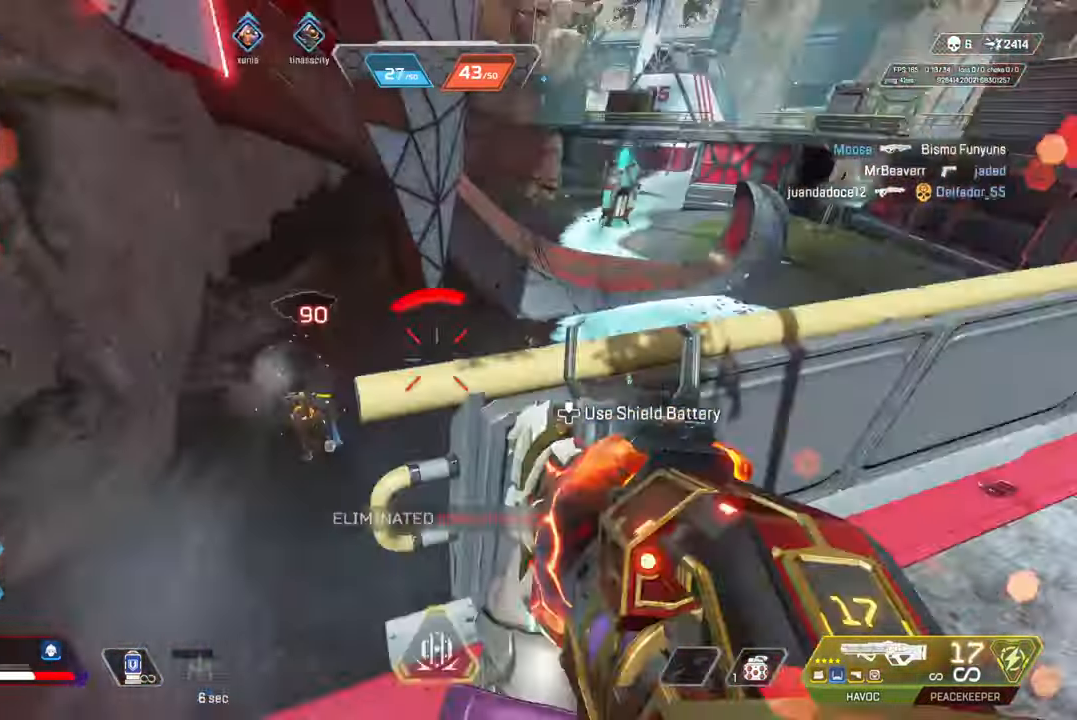
{"buttons": ["L2"], "left_stick": "up", "right_stick": "left", "events": [[83, "CIRCLE", "up"], [83, "left_stick", "right"], [117, "right_stick", "center"], [200, "CIRCLE", "down"], [300, "CIRCLE", "up"], [300, "left_stick", "up-right"], [350, "L2", "down"], [450, "left_stick", "up"], [450, "right_stick", "left"]]}
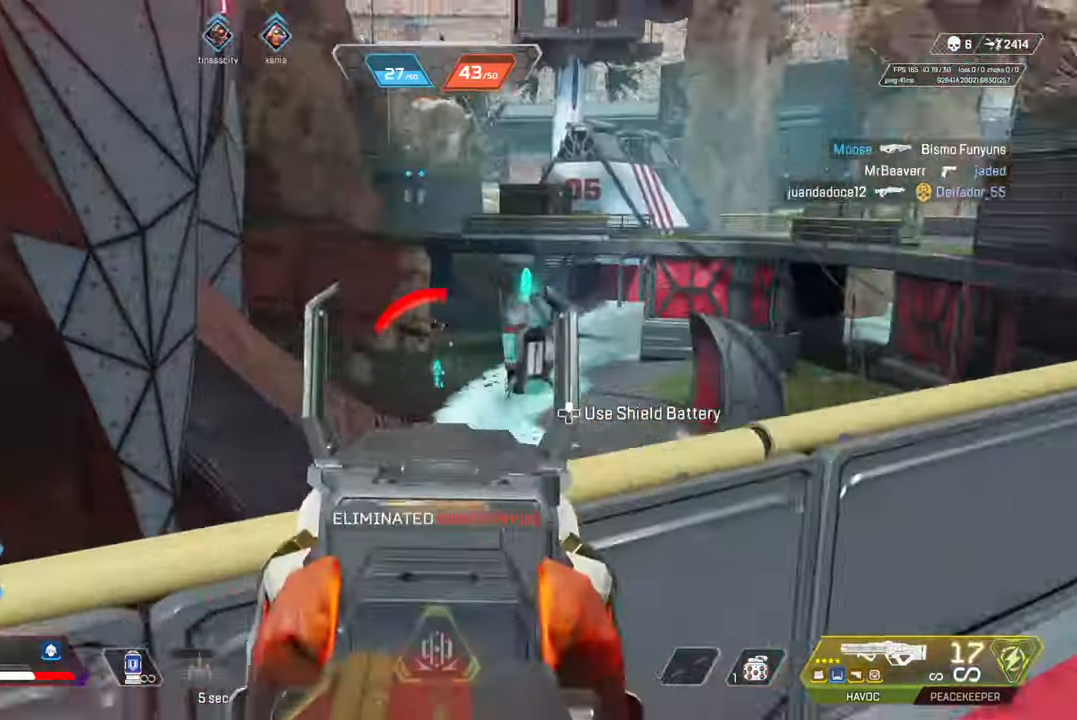
{"buttons": [], "left_stick": "left", "right_stick": "left", "events": [[117, "left_stick", "up-right"], [150, "R2", "down"], [233, "right_stick", "down"], [317, "right_stick", "center"], [367, "right_stick", "left"], [383, "R2", "up"], [400, "L2", "up"], [417, "left_stick", "left"]]}
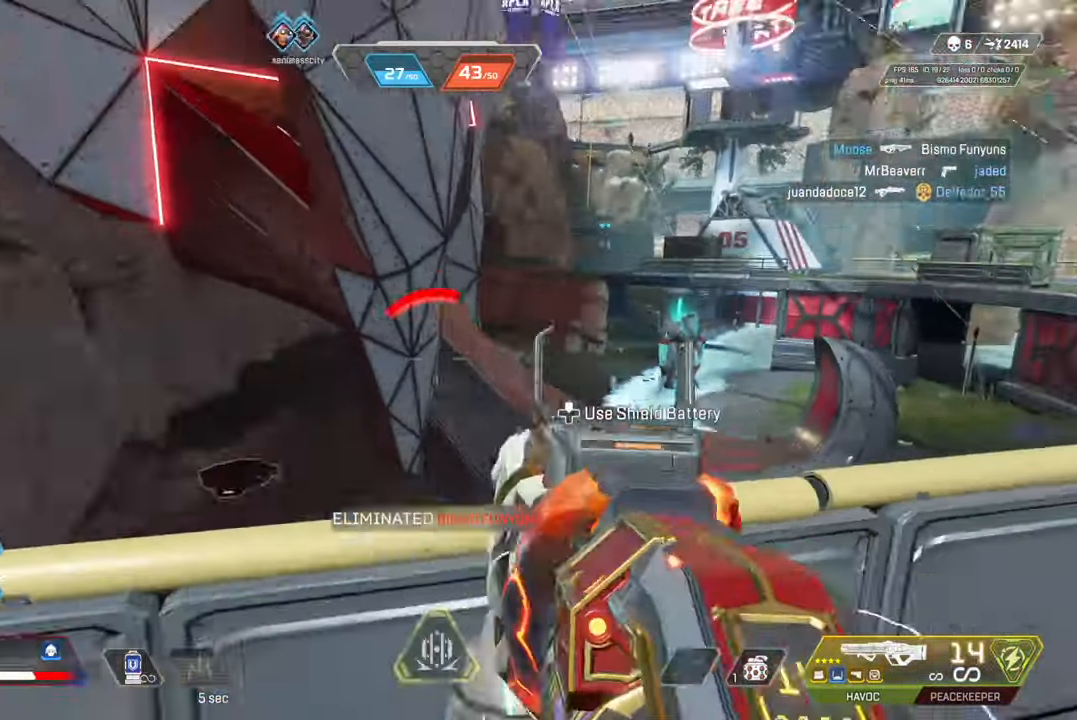
{"buttons": ["CIRCLE"], "left_stick": "down-right", "right_stick": "right", "events": [[100, "right_stick", "right"], [183, "CIRCLE", "down"], [200, "left_stick", "down-left"], [300, "CIRCLE", "up"], [317, "left_stick", "down-right"], [417, "CIRCLE", "down"]]}
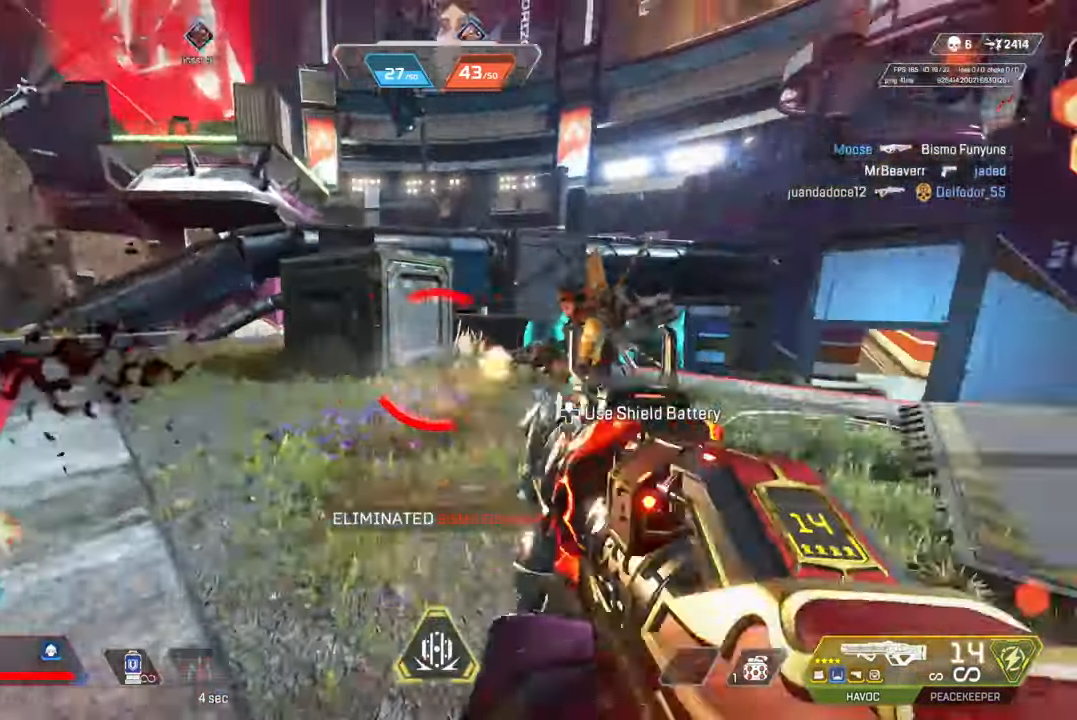
{"buttons": ["R2"], "left_stick": "left", "right_stick": "right", "events": [[17, "CIRCLE", "up"], [50, "R2", "down"], [67, "right_stick", "center"], [133, "right_stick", "right"], [233, "right_stick", "center"], [250, "CIRCLE", "down"], [267, "left_stick", "left"], [317, "CROSS", "down"], [350, "CIRCLE", "up"], [367, "right_stick", "right"], [450, "CROSS", "up"]]}
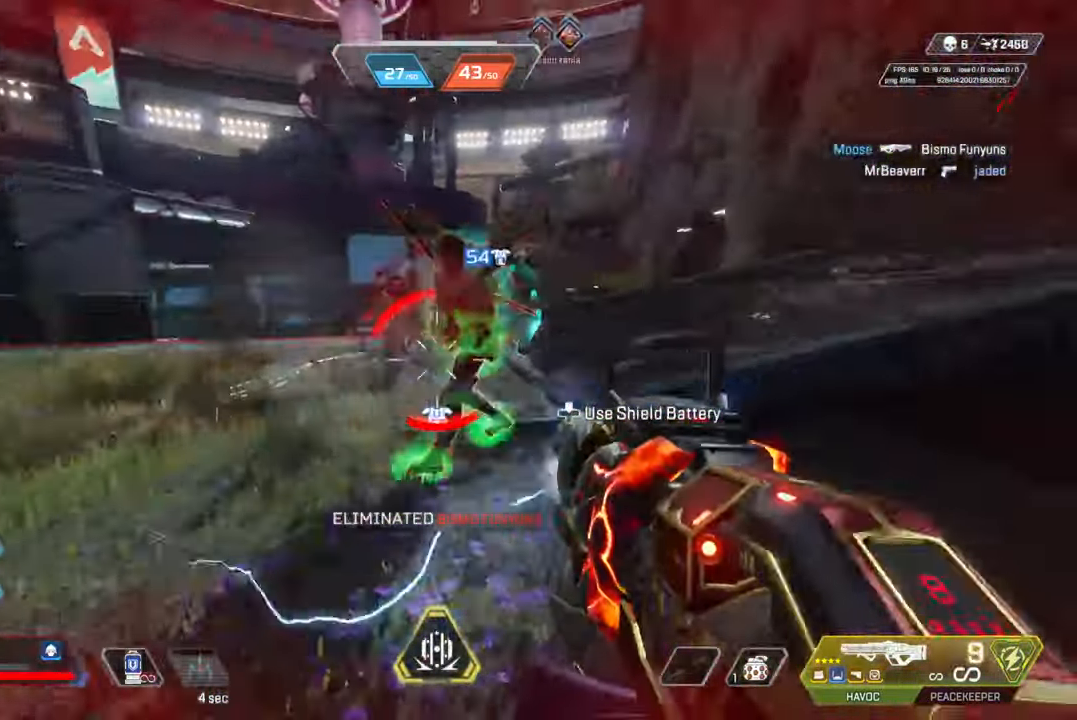
{"buttons": ["CIRCLE", "R2"], "left_stick": "left", "right_stick": "center", "events": [[67, "CIRCLE", "down"], [200, "CIRCLE", "up"], [250, "right_stick", "up"], [383, "right_stick", "center"], [400, "CIRCLE", "down"]]}
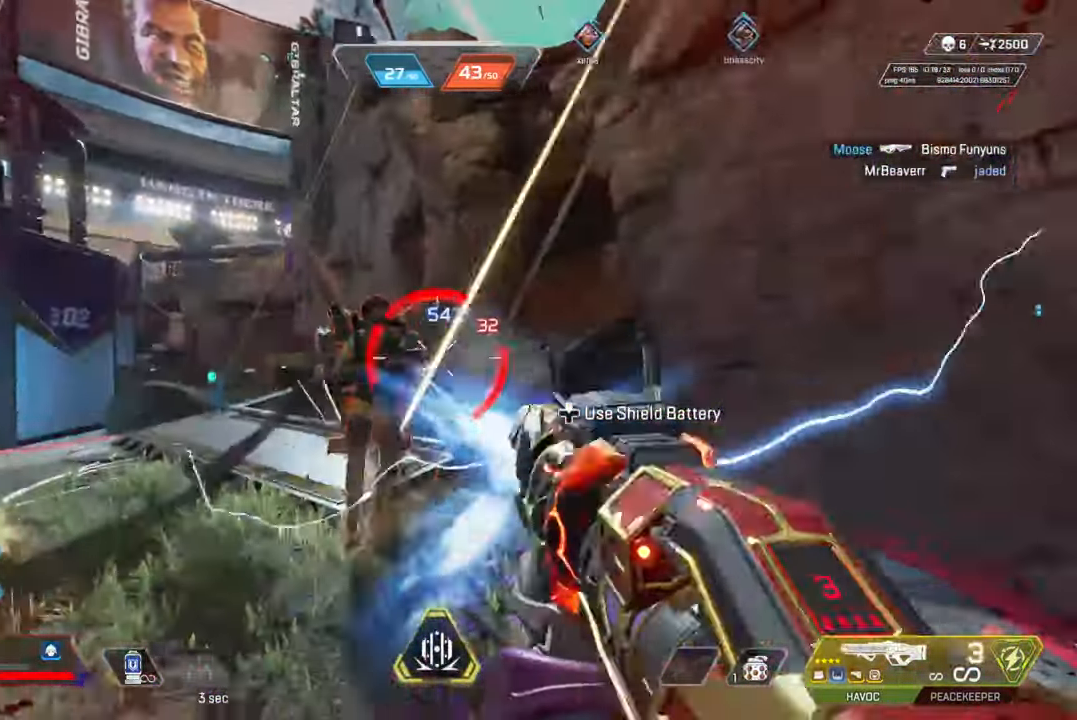
{"buttons": ["R2"], "left_stick": "right", "right_stick": "left", "events": [[17, "CIRCLE", "up"], [17, "right_stick", "left"], [117, "left_stick", "right"], [133, "CIRCLE", "down"], [183, "right_stick", "center"], [250, "CIRCLE", "up"], [350, "right_stick", "left"], [383, "CIRCLE", "down"], [483, "CIRCLE", "up"]]}
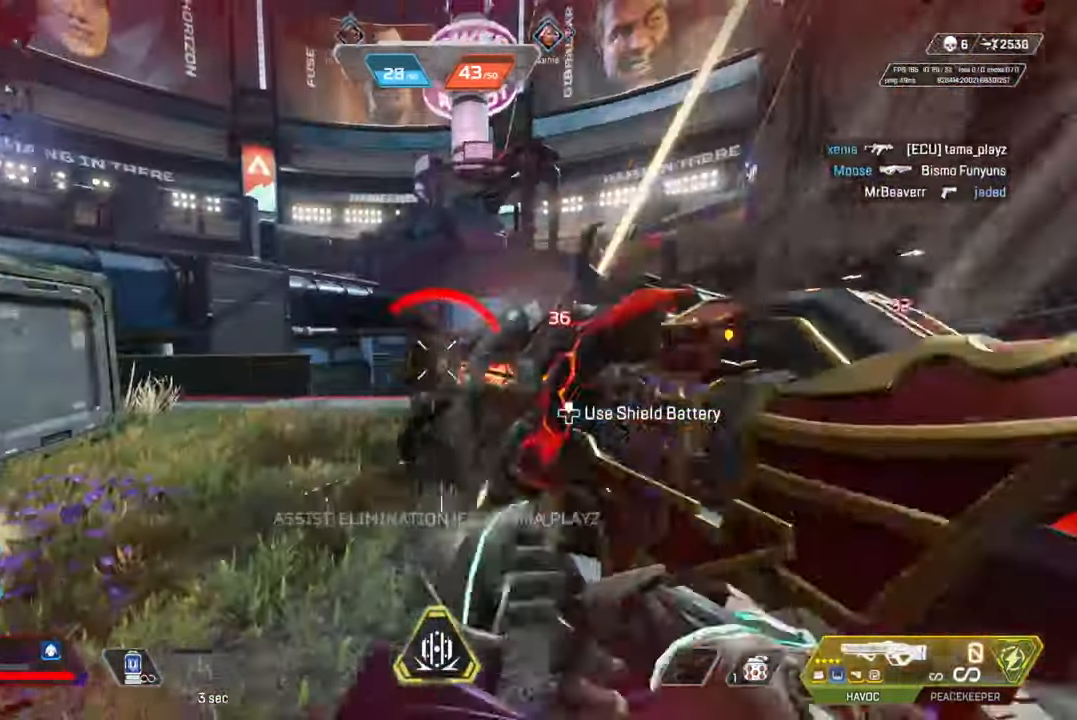
{"buttons": ["CIRCLE"], "left_stick": "up-right", "right_stick": "center", "events": [[100, "right_stick", "center"], [117, "CIRCLE", "down"], [167, "right_stick", "left"], [217, "R2", "up"], [217, "right_stick", "center"], [250, "CIRCLE", "up"], [300, "left_stick", "up-right"], [317, "TRIANGLE", "down"], [367, "CIRCLE", "down"], [400, "TRIANGLE", "up"]]}
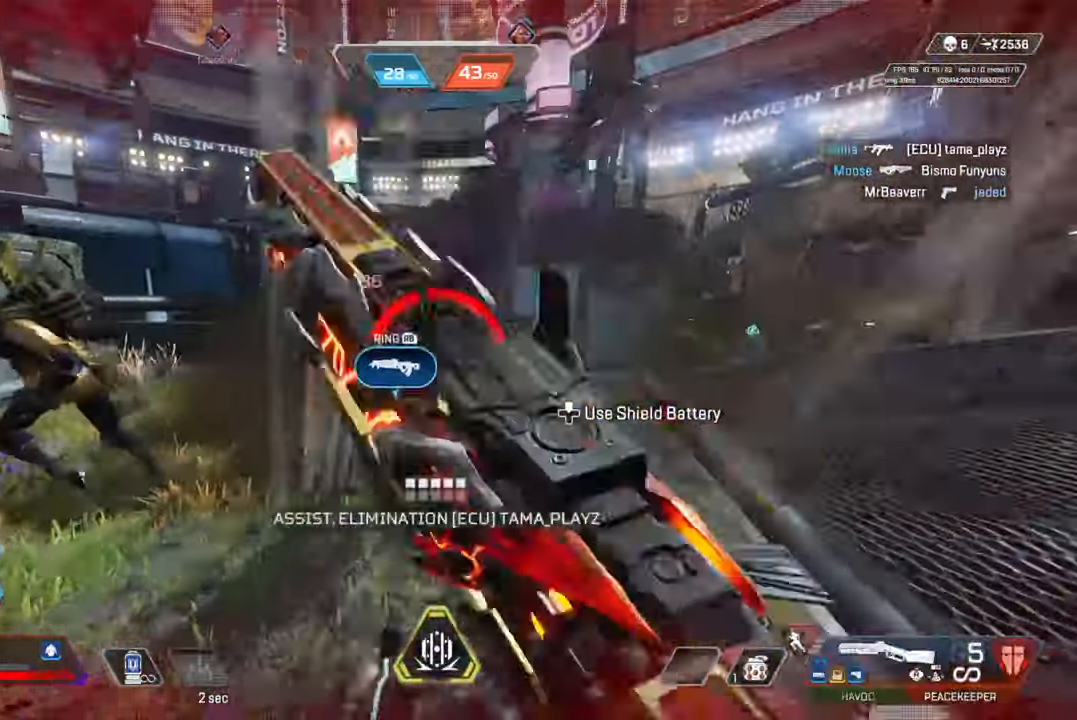
{"buttons": ["CIRCLE"], "left_stick": "right", "right_stick": "center", "events": [[17, "CIRCLE", "up"], [33, "right_stick", "down-right"], [50, "left_stick", "up-left"], [117, "right_stick", "right"], [150, "left_stick", "down-left"], [200, "CIRCLE", "down"], [217, "left_stick", "down-right"], [383, "CIRCLE", "up"], [417, "right_stick", "center"], [467, "left_stick", "right"], [483, "CIRCLE", "down"]]}
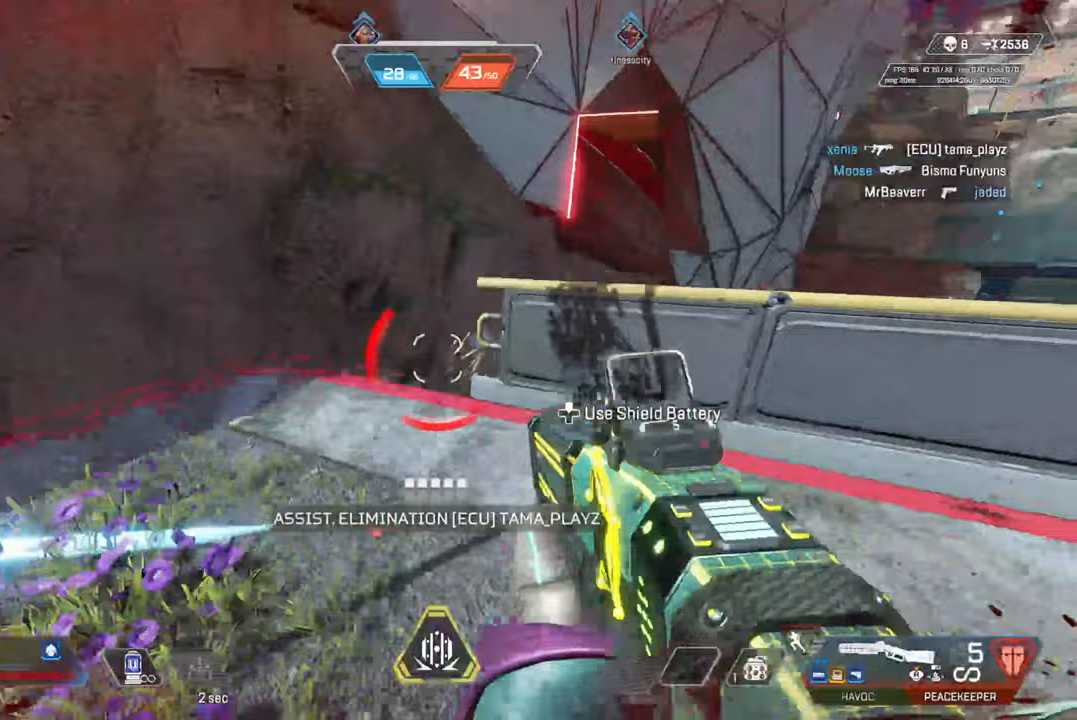
{"buttons": ["L2"], "left_stick": "up-left", "right_stick": "center", "events": [[100, "CIRCLE", "up"], [100, "left_stick", "up-right"], [117, "L2", "down"], [250, "right_stick", "down-right"], [300, "right_stick", "right"], [350, "left_stick", "right"], [467, "right_stick", "center"], [483, "left_stick", "up-left"]]}
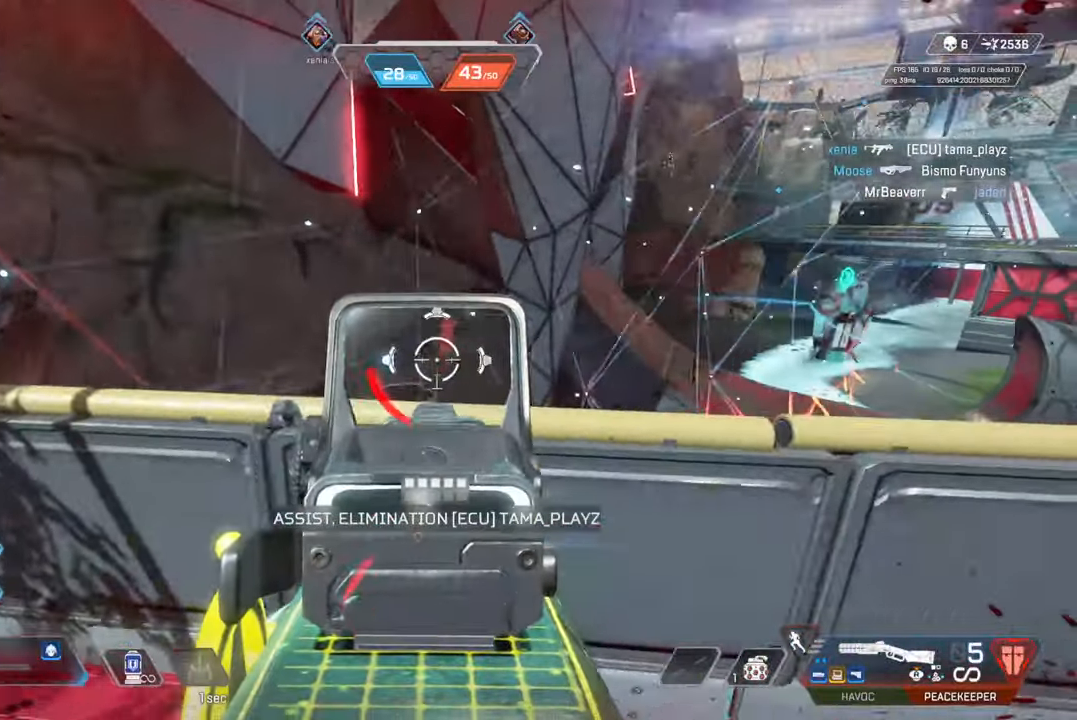
{"buttons": [], "left_stick": "down-left", "right_stick": "center", "events": [[83, "right_stick", "up-right"], [200, "R2", "down"], [217, "left_stick", "down-right"], [233, "L2", "up"], [250, "right_stick", "down-right"], [283, "CIRCLE", "down"], [317, "R2", "up"], [367, "right_stick", "center"], [400, "CIRCLE", "up"], [467, "left_stick", "down-left"]]}
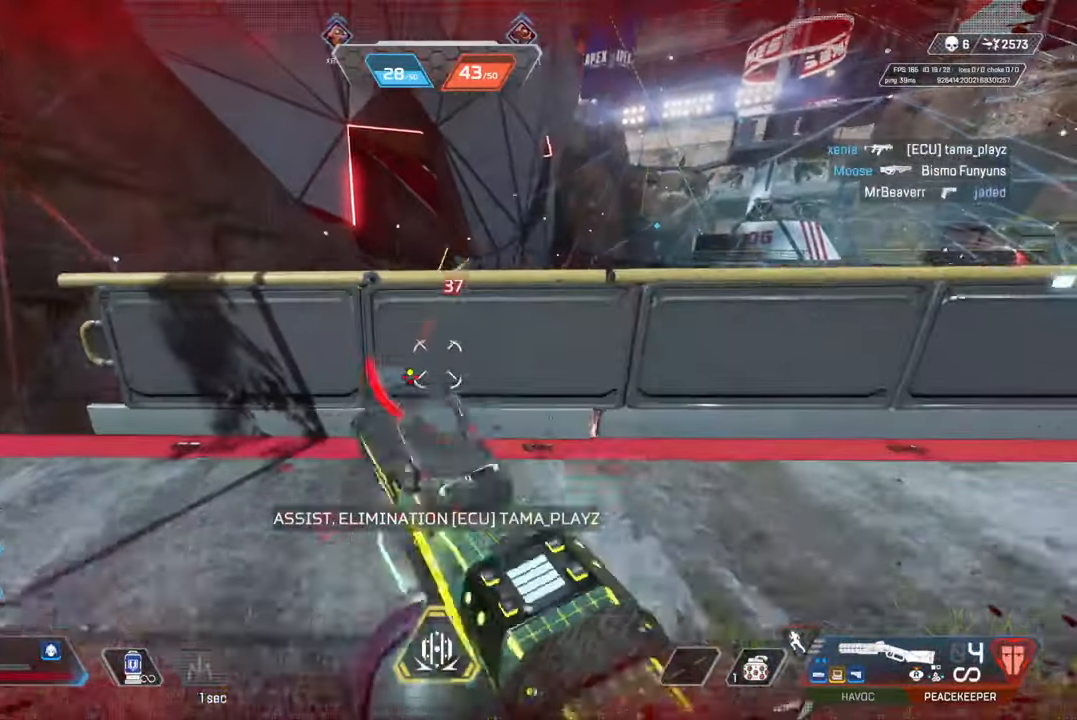
{"buttons": ["CIRCLE"], "left_stick": "up-left", "right_stick": "center", "events": [[300, "left_stick", "up-left"], [400, "CIRCLE", "down"]]}
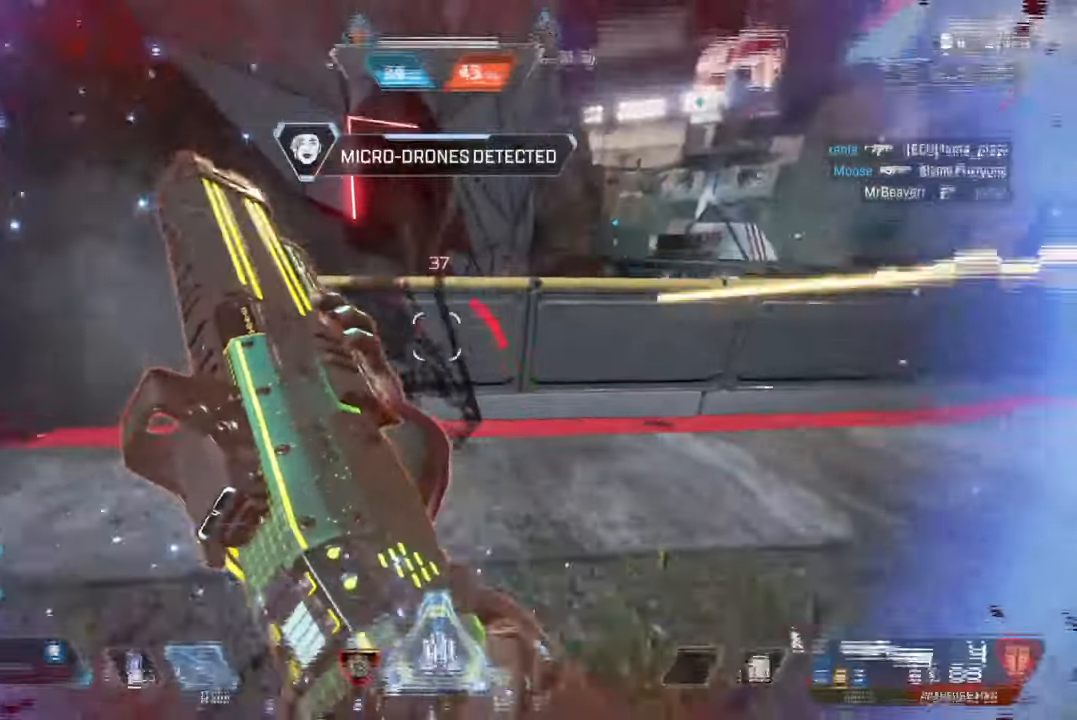
{"buttons": ["CIRCLE"], "left_stick": "down-right", "right_stick": "center", "events": [[17, "CIRCLE", "up"], [150, "L2", "down"], [250, "left_stick", "up-right"], [350, "R2", "down"], [383, "L2", "up"], [383, "right_stick", "right"], [433, "right_stick", "center"], [450, "CIRCLE", "down"], [467, "R2", "up"], [483, "left_stick", "down-right"]]}
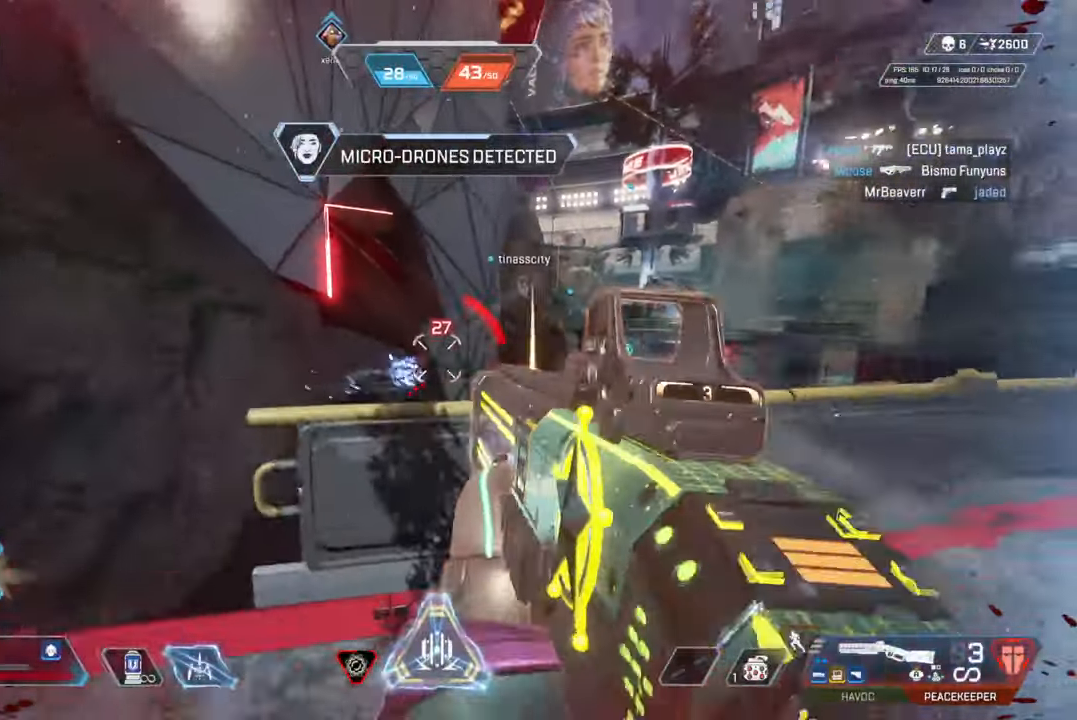
{"buttons": [], "left_stick": "up-left", "right_stick": "center", "events": [[67, "CIRCLE", "up"], [150, "left_stick", "up-left"], [267, "right_stick", "left"], [300, "CIRCLE", "down"], [350, "right_stick", "center"], [417, "CIRCLE", "up"]]}
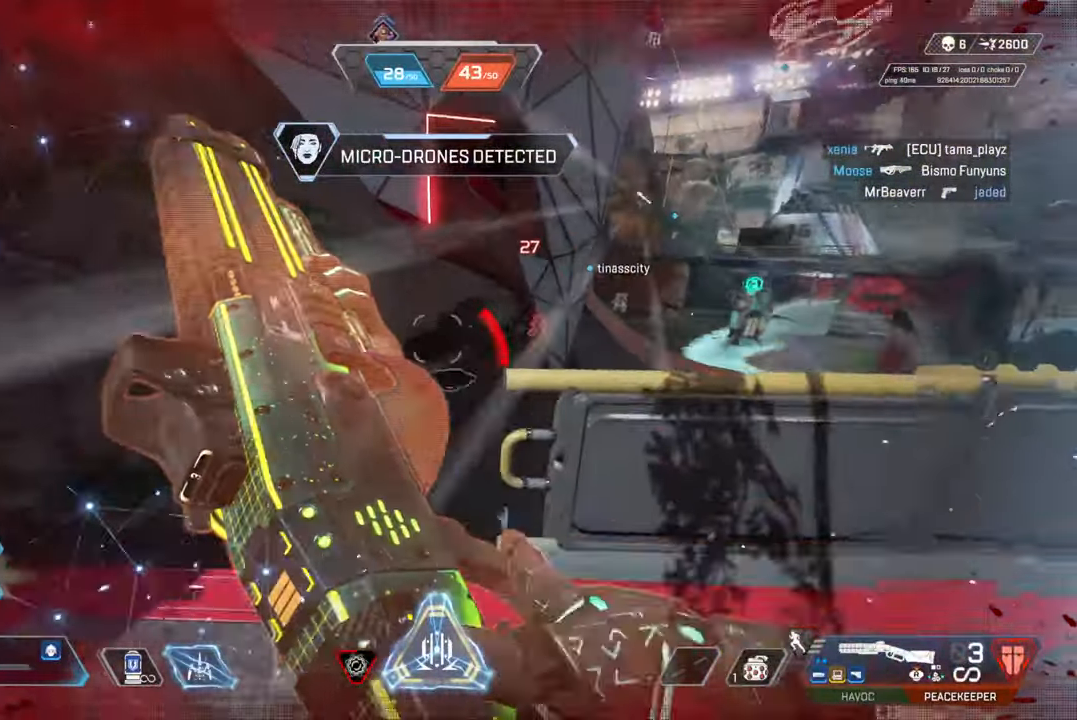
{"buttons": [], "left_stick": "up-left", "right_stick": "center", "events": [[183, "right_stick", "right"], [250, "CIRCLE", "down"], [267, "right_stick", "center"], [400, "CIRCLE", "up"]]}
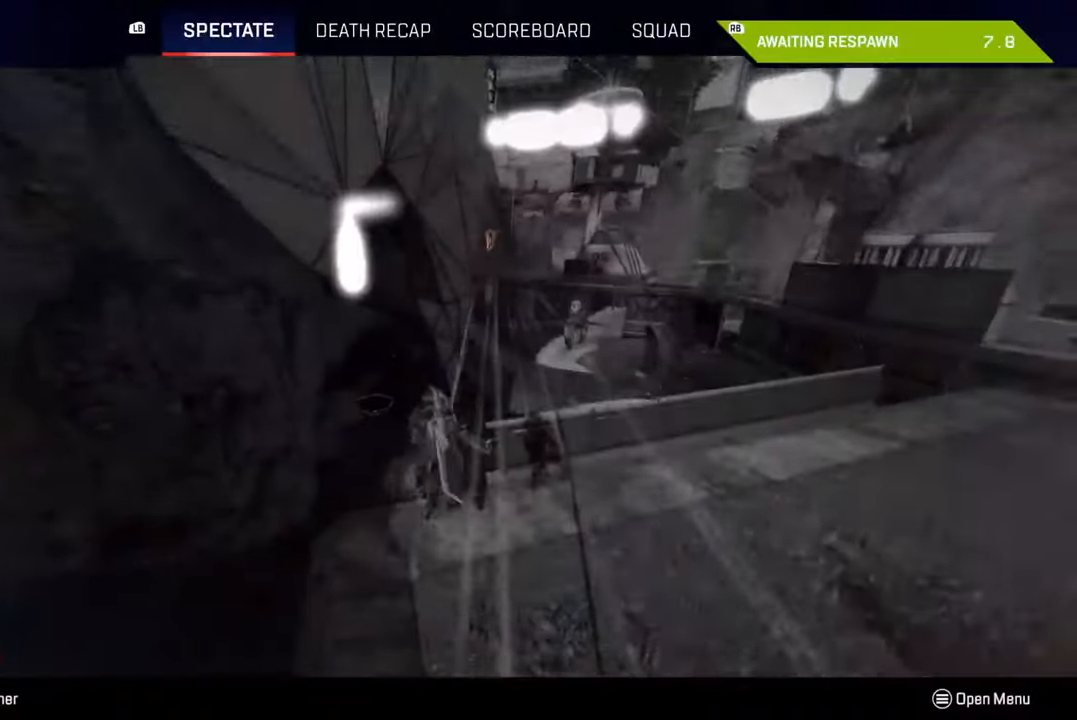
{"buttons": [], "left_stick": "center", "right_stick": "center", "events": [[17, "L2", "down"], [83, "left_stick", "up"], [183, "L2", "up"], [183, "left_stick", "center"]]}
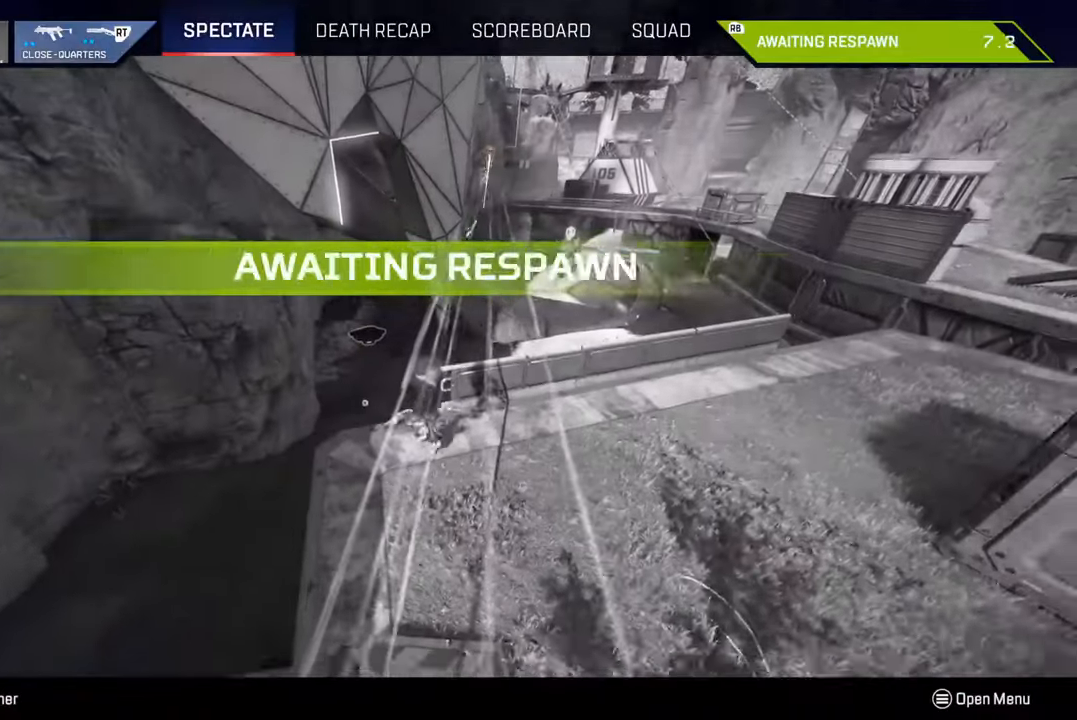
{"buttons": [], "left_stick": "center", "right_stick": "center", "events": []}
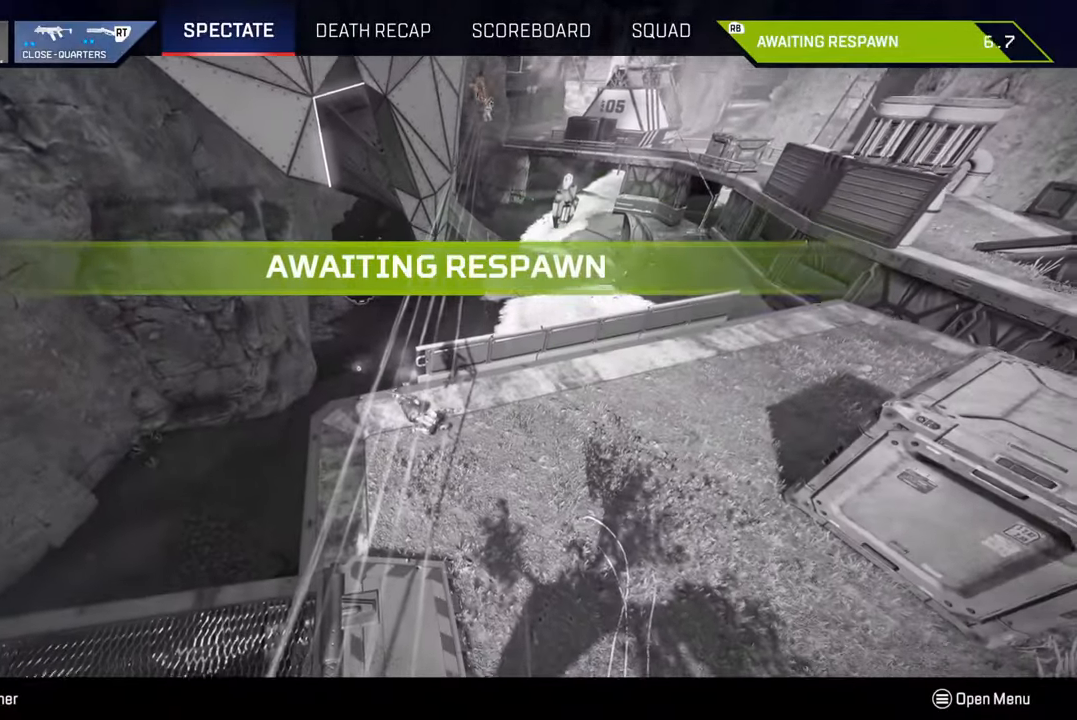
{"buttons": [], "left_stick": "center", "right_stick": "center", "events": []}
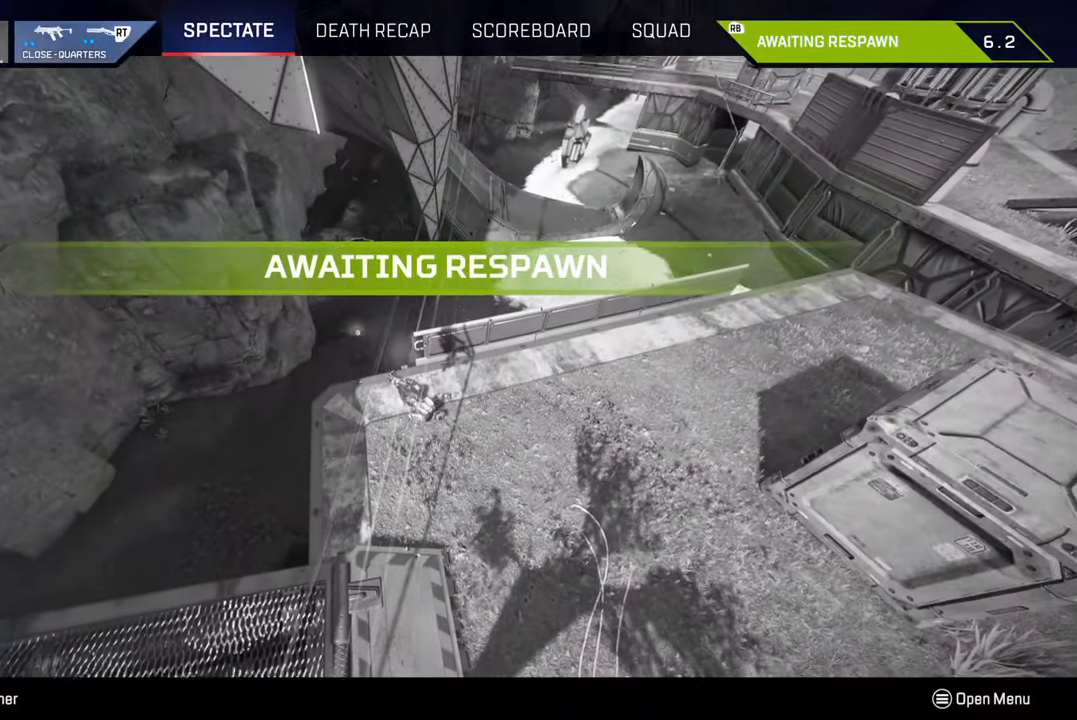
{"buttons": [], "left_stick": "center", "right_stick": "center", "events": []}